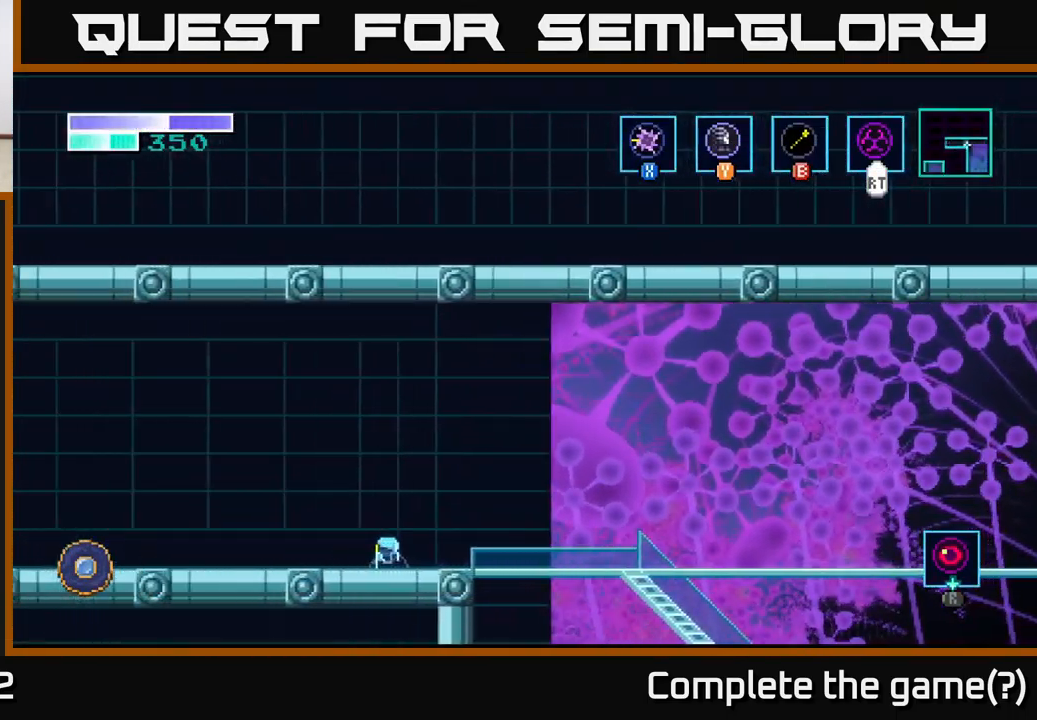
Gameplay with a controller (Xbox layout); each line is a JSON object with the inputs held at the frame after it. "events" lists button and stick changes between this image and that frame as [ms after this image, input, new state], when the widget could be followed in between.
{"buttons": [], "left_stick": "left", "right_stick": "center", "events": [[167, "left_stick", "left"]]}
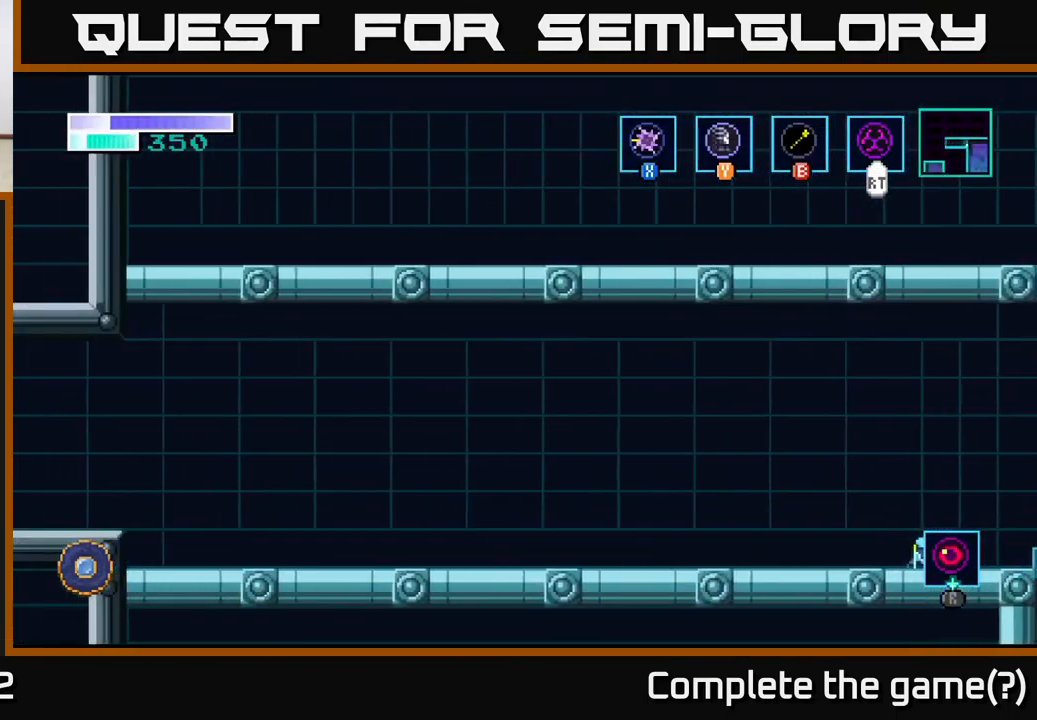
{"buttons": [], "left_stick": "left", "right_stick": "center", "events": []}
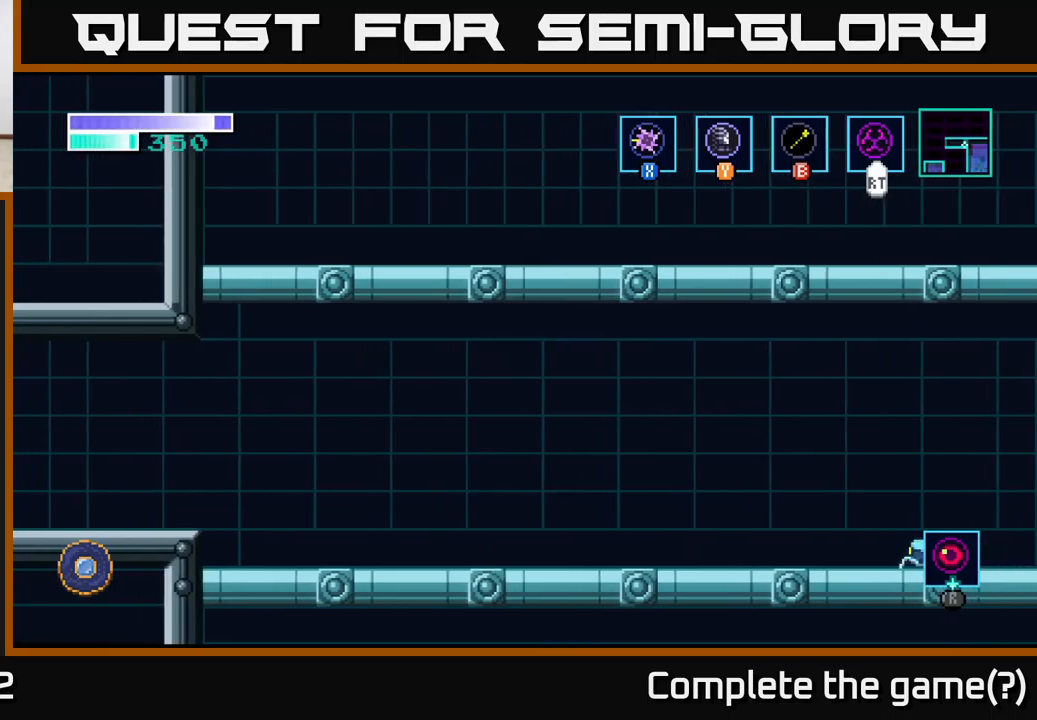
{"buttons": [], "left_stick": "left", "right_stick": "center", "events": [[150, "A", "down"], [283, "A", "up"]]}
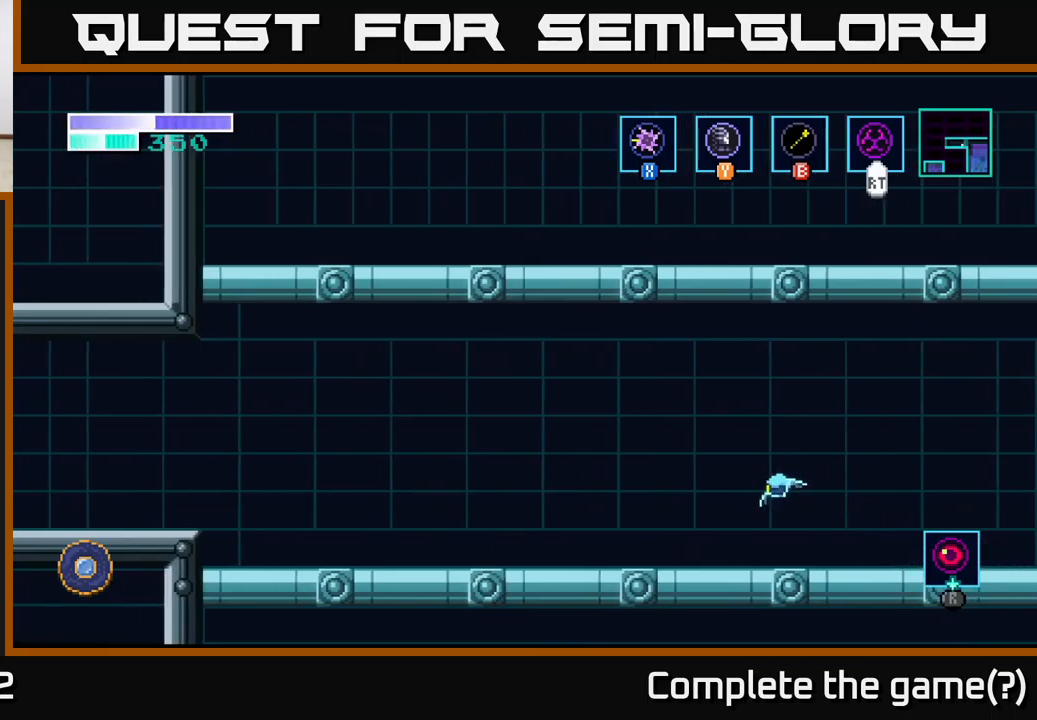
{"buttons": ["A"], "left_stick": "left", "right_stick": "center", "events": [[366, "A", "down"]]}
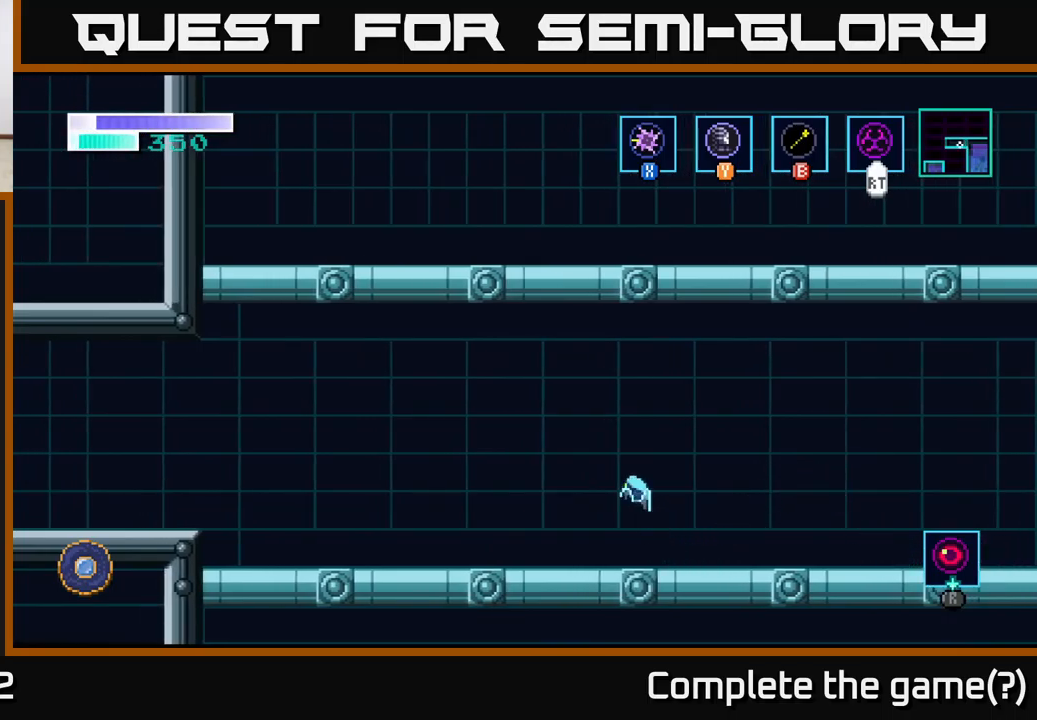
{"buttons": [], "left_stick": "left", "right_stick": "center", "events": [[416, "A", "up"]]}
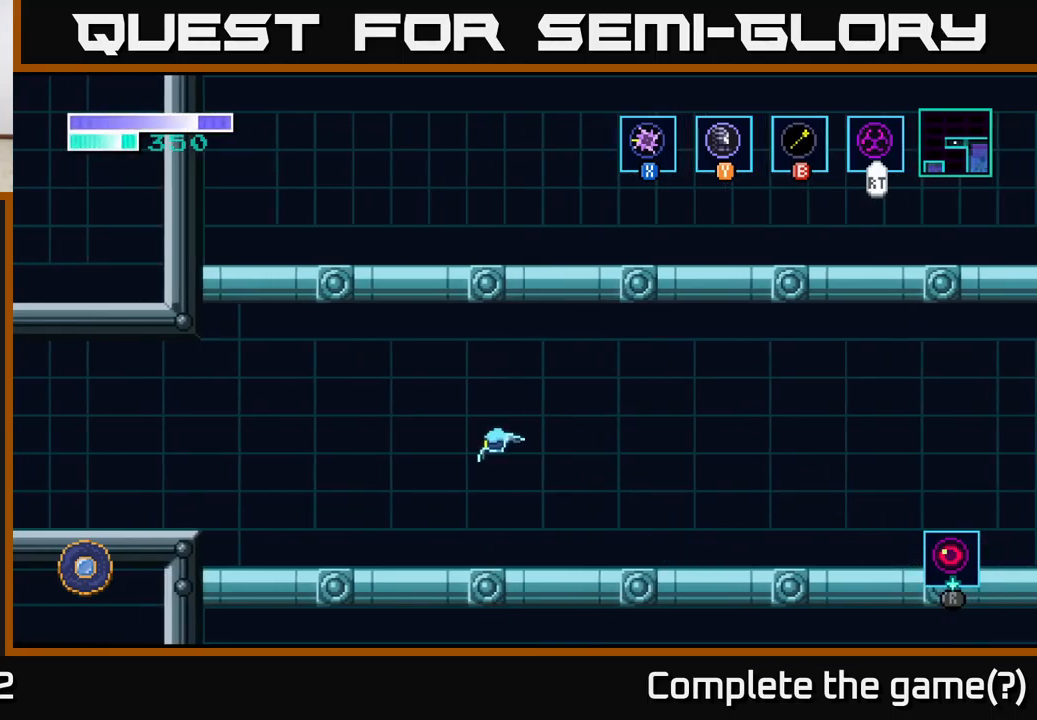
{"buttons": ["A"], "left_stick": "left", "right_stick": "center", "events": [[400, "A", "down"]]}
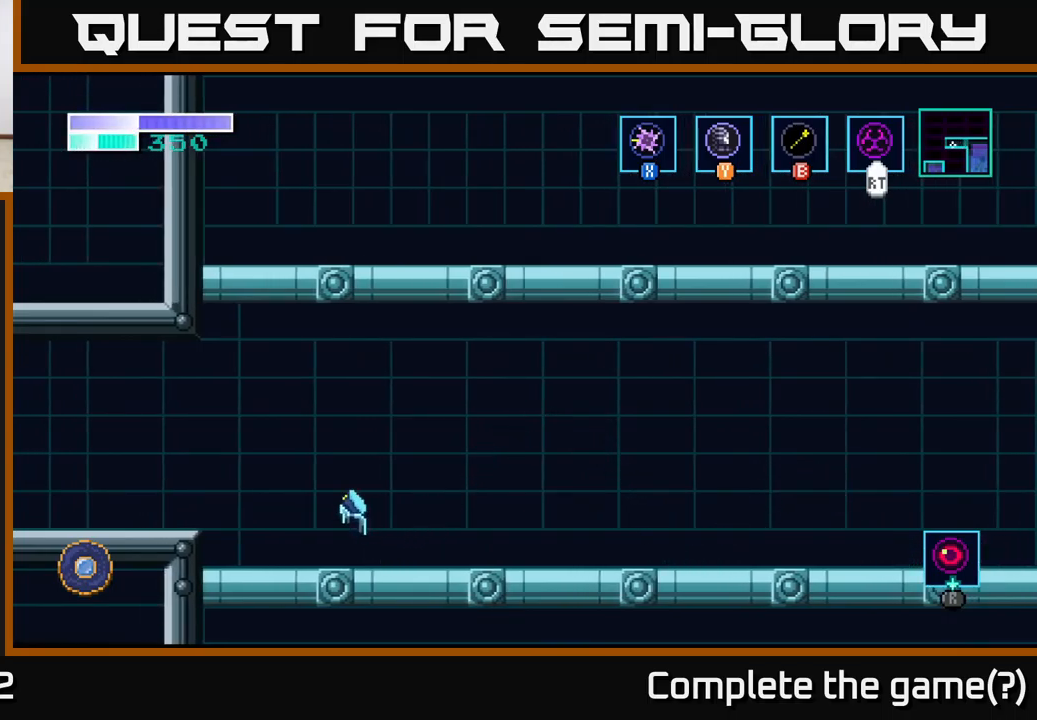
{"buttons": [], "left_stick": "left", "right_stick": "center", "events": [[83, "A", "up"], [166, "A", "down"], [333, "A", "up"]]}
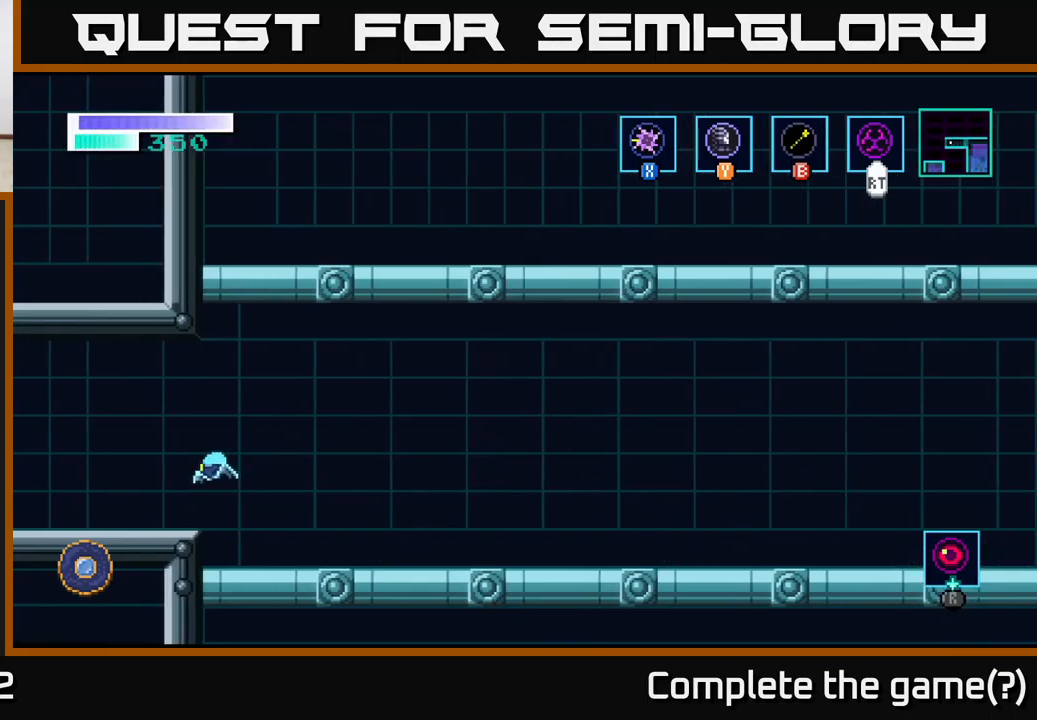
{"buttons": [], "left_stick": "left", "right_stick": "center", "events": []}
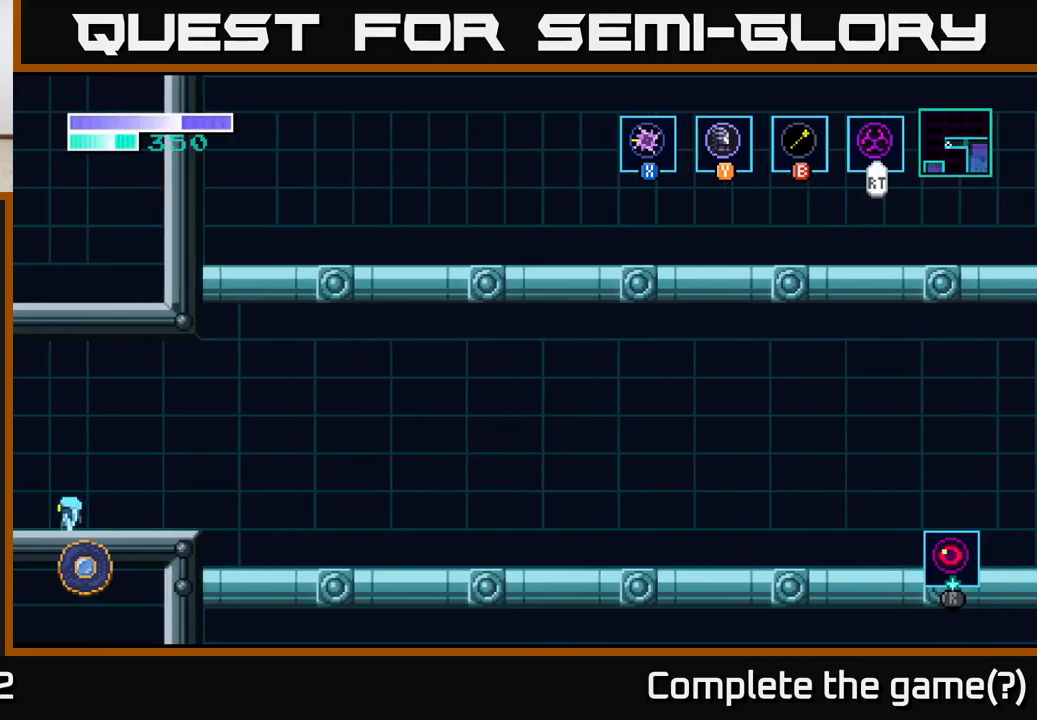
{"buttons": [], "left_stick": "left", "right_stick": "center", "events": []}
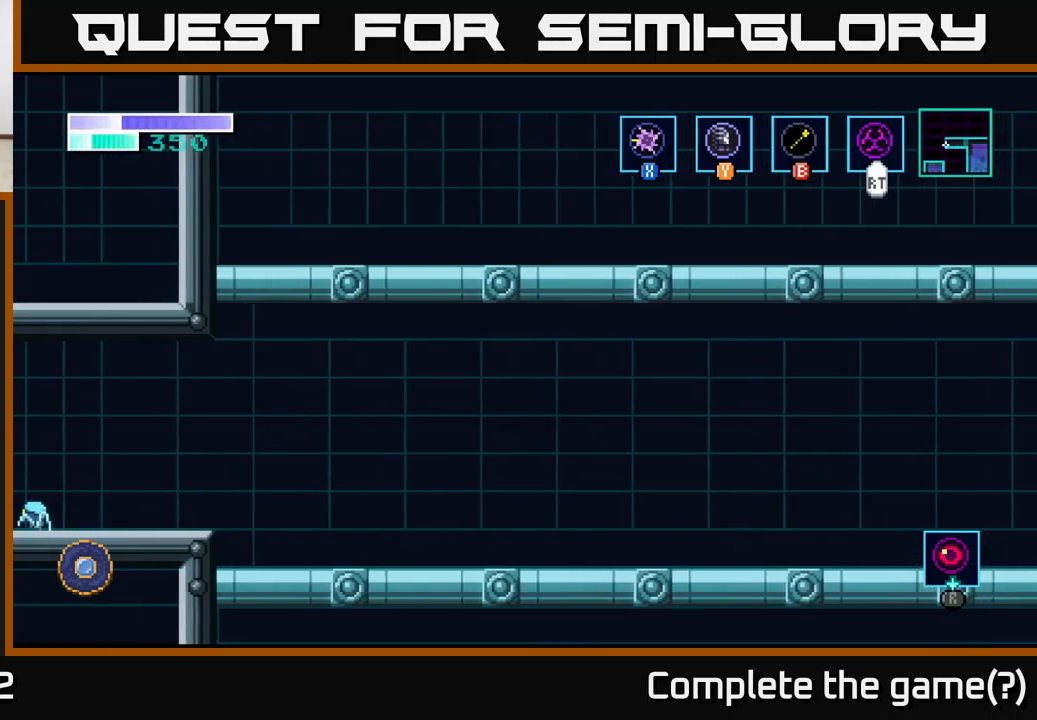
{"buttons": [], "left_stick": "left", "right_stick": "center", "events": [[33, "left_stick", "center"], [333, "left_stick", "left"]]}
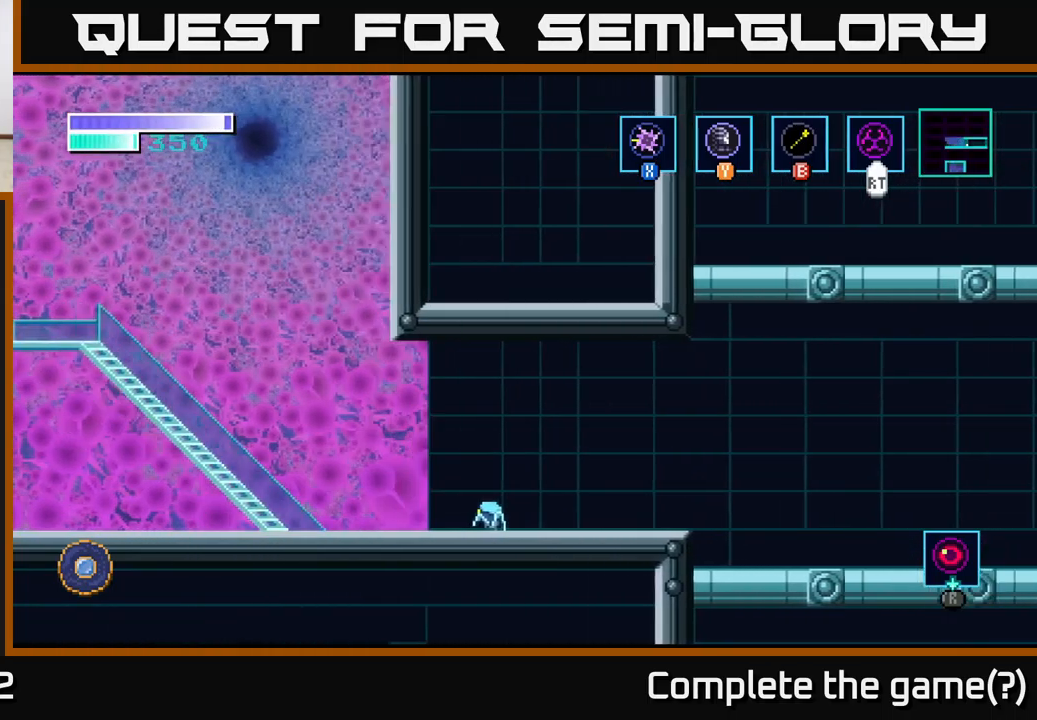
{"buttons": [], "left_stick": "left", "right_stick": "center", "events": []}
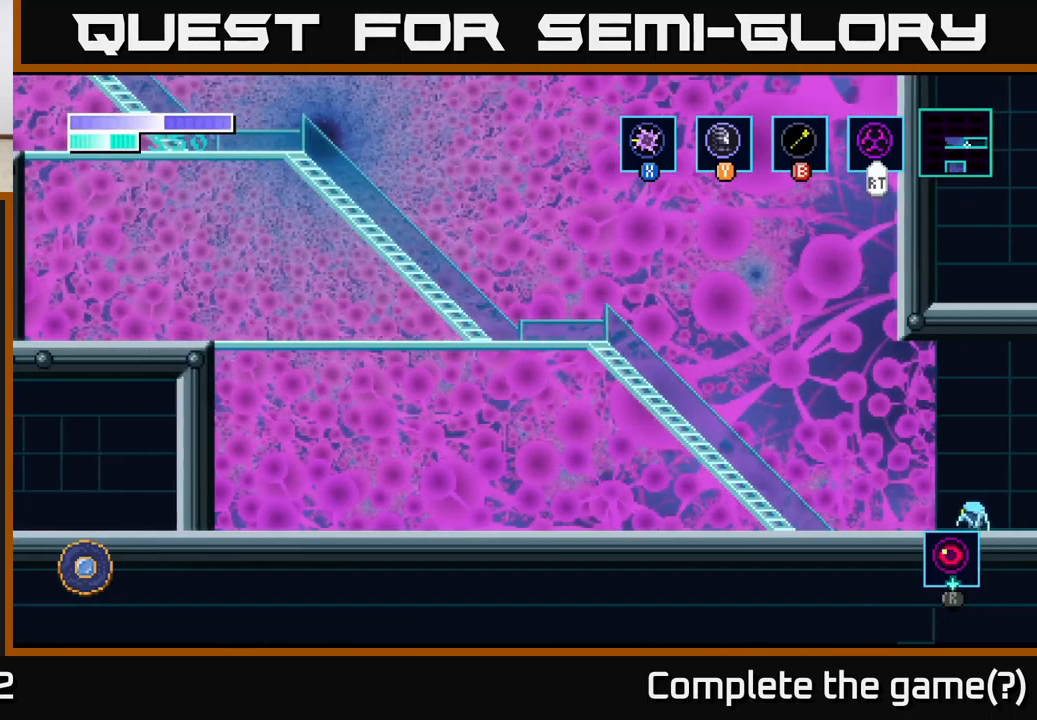
{"buttons": ["A"], "left_stick": "left", "right_stick": "center", "events": [[417, "A", "down"]]}
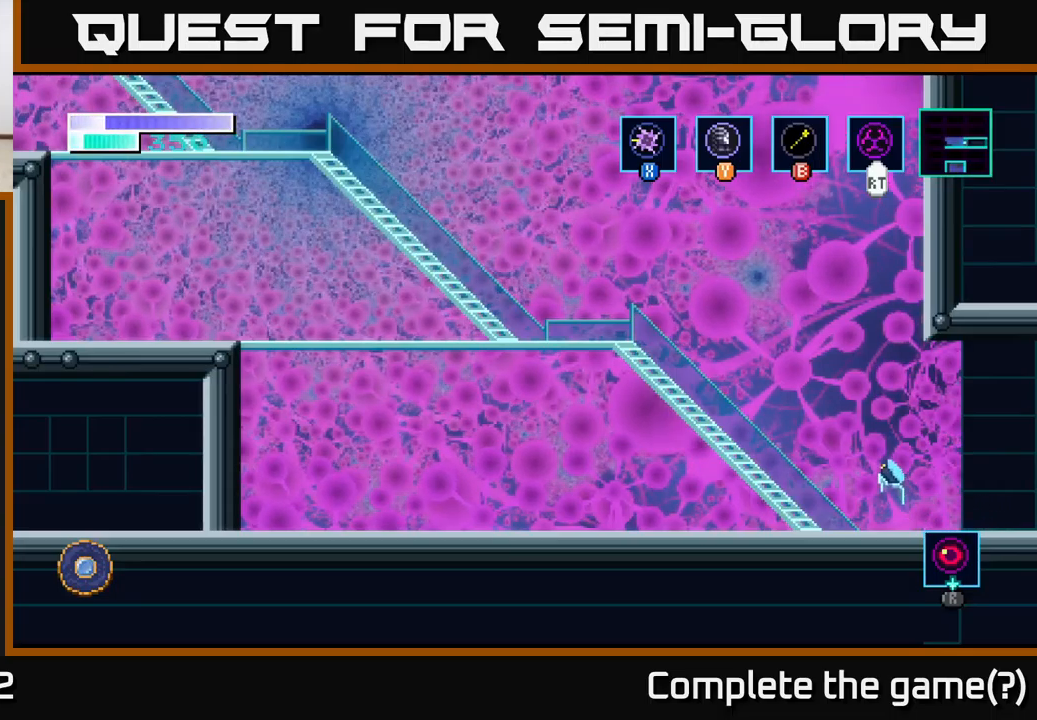
{"buttons": [], "left_stick": "left", "right_stick": "center", "events": [[267, "A", "up"]]}
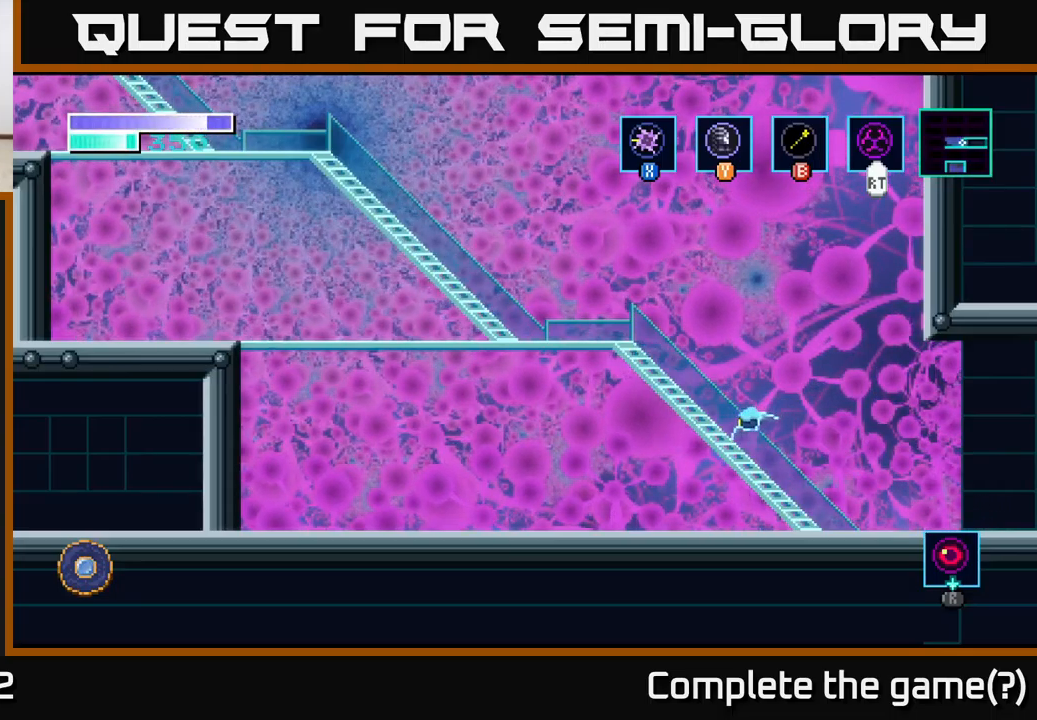
{"buttons": [], "left_stick": "left", "right_stick": "center", "events": [[100, "A", "down"], [500, "A", "up"]]}
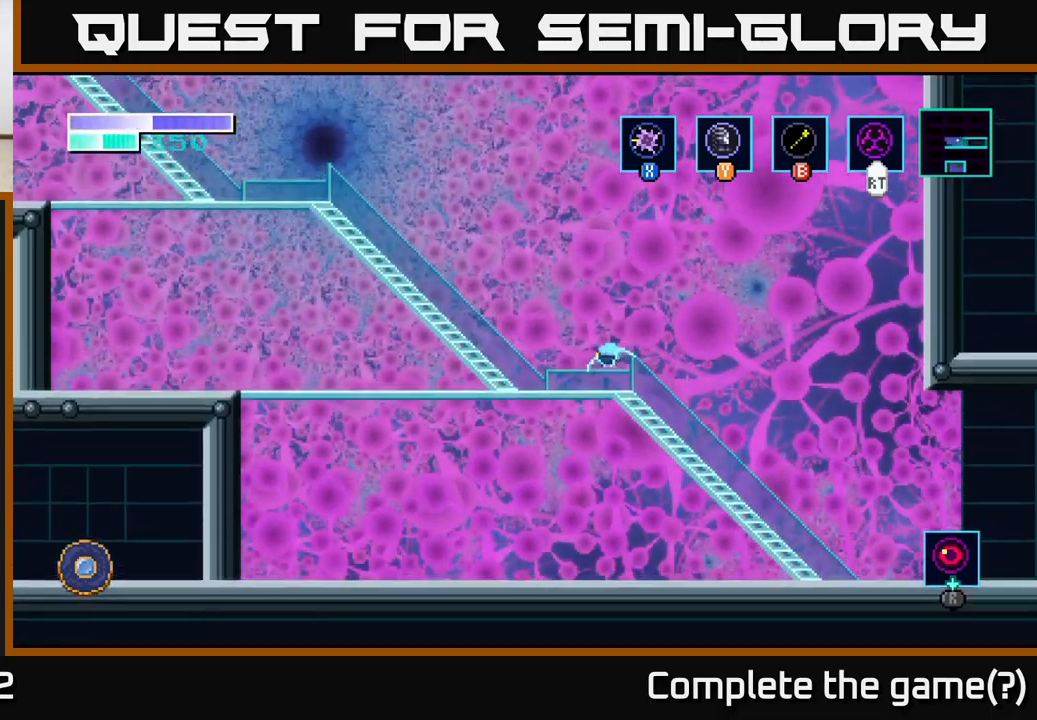
{"buttons": ["A"], "left_stick": "left", "right_stick": "center", "events": [[233, "A", "down"]]}
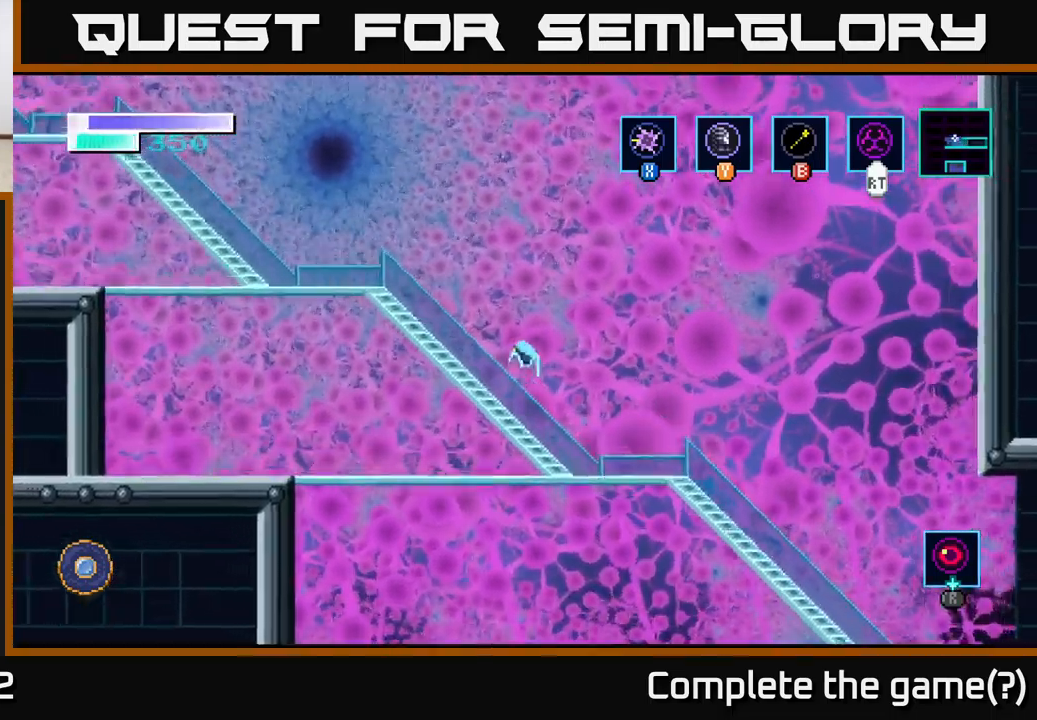
{"buttons": ["A"], "left_stick": "left", "right_stick": "center", "events": [[167, "A", "up"], [333, "A", "down"]]}
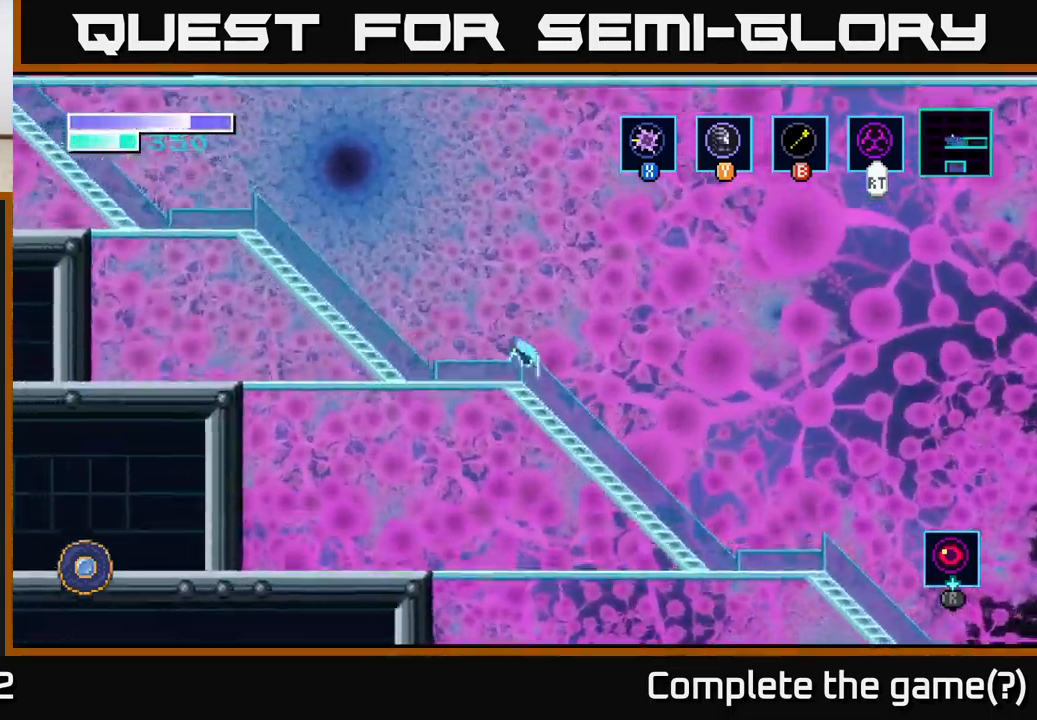
{"buttons": ["A"], "left_stick": "center", "right_stick": "center", "events": [[183, "A", "up"], [467, "left_stick", "center"], [500, "A", "down"]]}
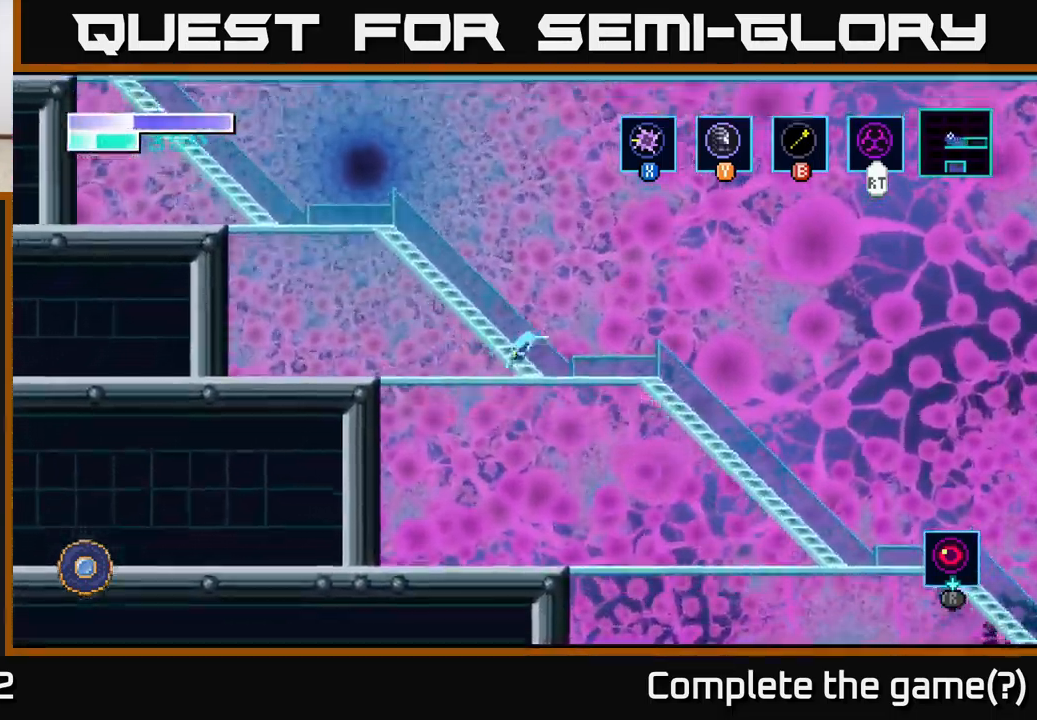
{"buttons": [], "left_stick": "left", "right_stick": "center", "events": [[117, "left_stick", "left"], [367, "A", "up"]]}
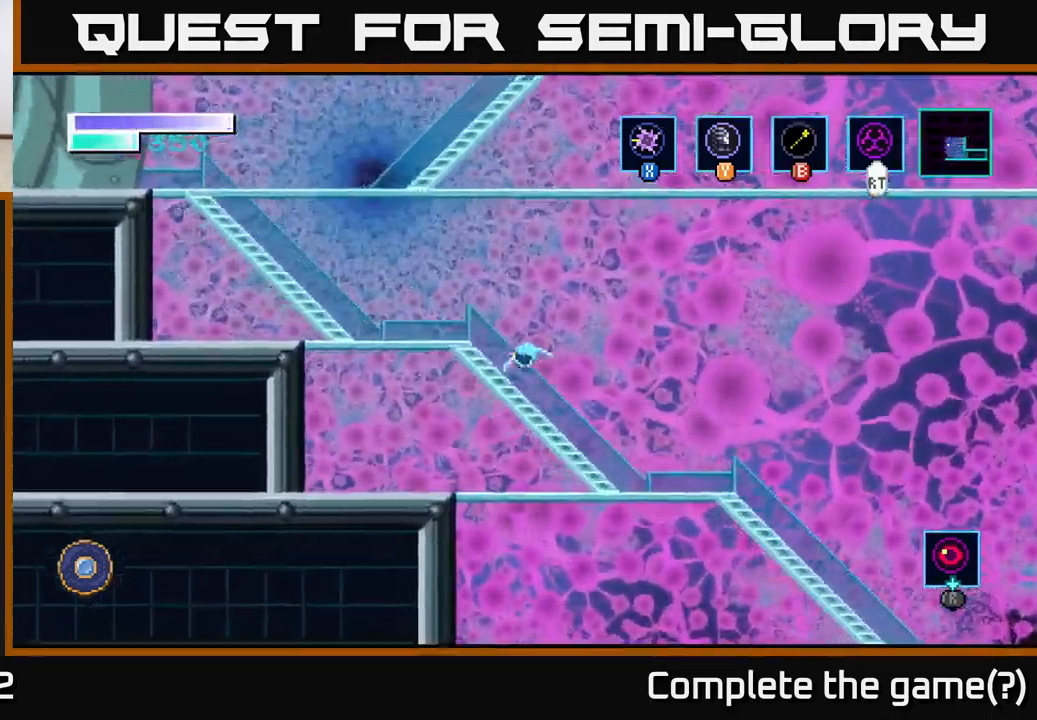
{"buttons": ["A"], "left_stick": "left", "right_stick": "center", "events": [[67, "A", "down"], [250, "A", "up"], [500, "A", "down"]]}
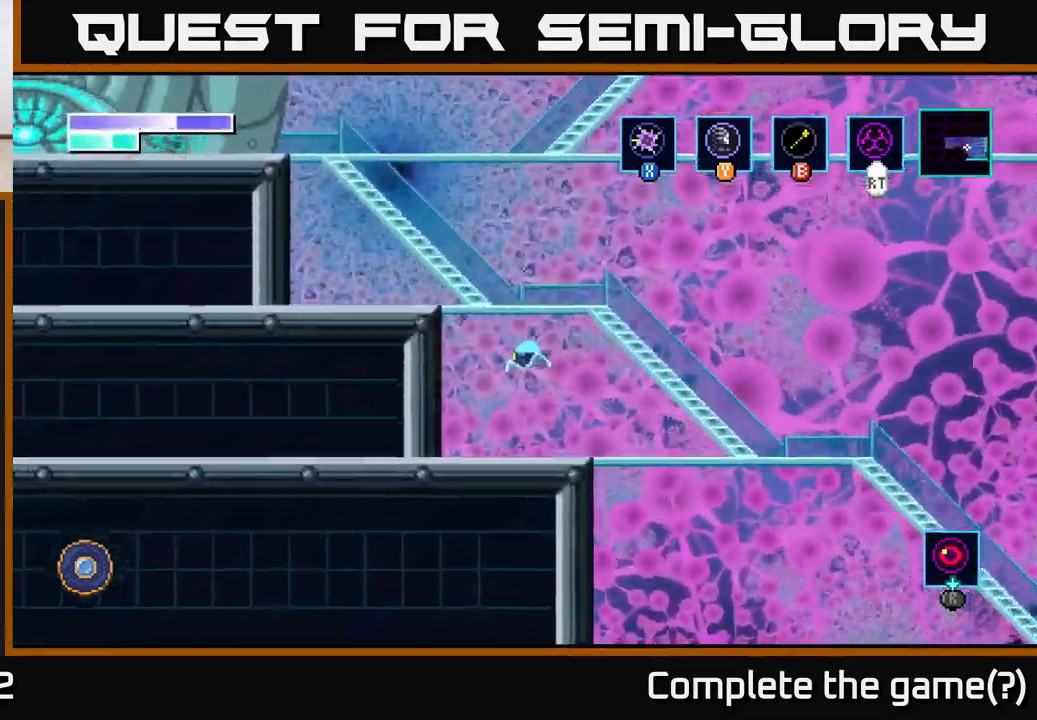
{"buttons": [], "left_stick": "right", "right_stick": "center", "events": [[250, "left_stick", "center"], [300, "A", "up"], [417, "left_stick", "right"]]}
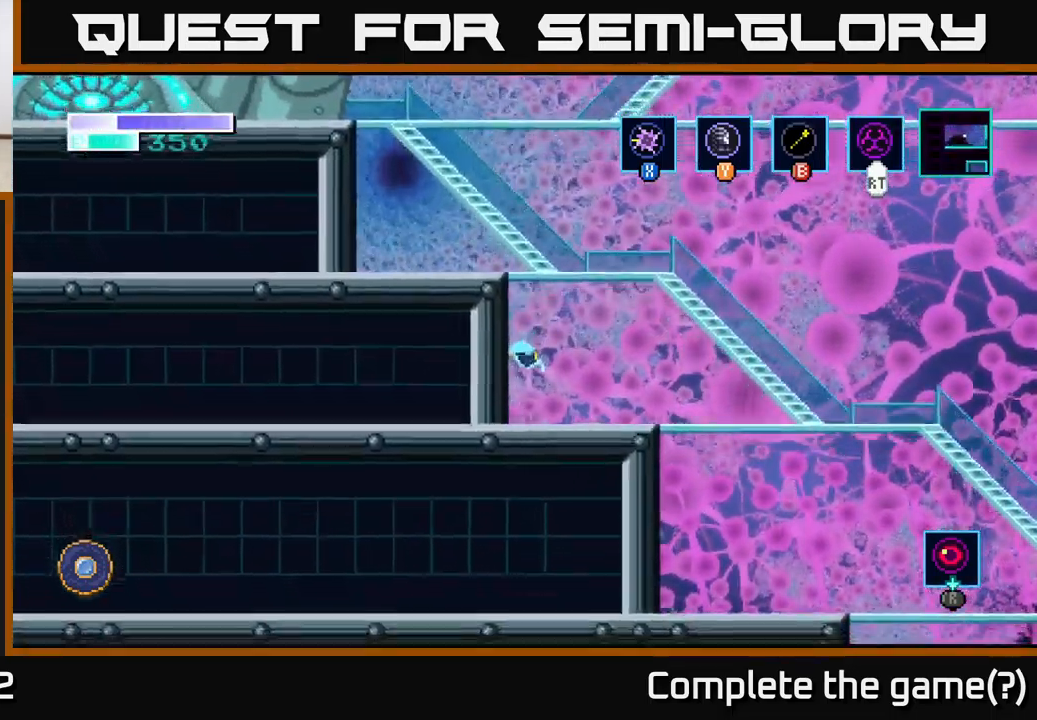
{"buttons": ["A"], "left_stick": "right", "right_stick": "center", "events": [[217, "left_stick", "center"], [233, "A", "down"], [417, "left_stick", "right"]]}
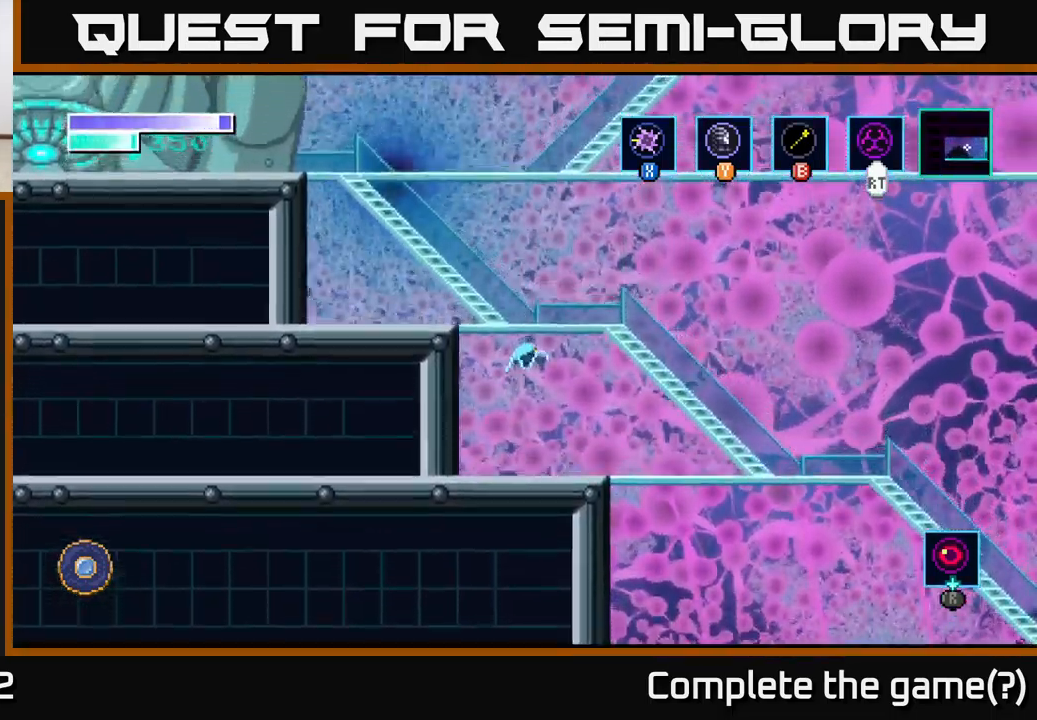
{"buttons": ["A"], "left_stick": "right", "right_stick": "center", "events": [[317, "A", "up"], [367, "A", "down"]]}
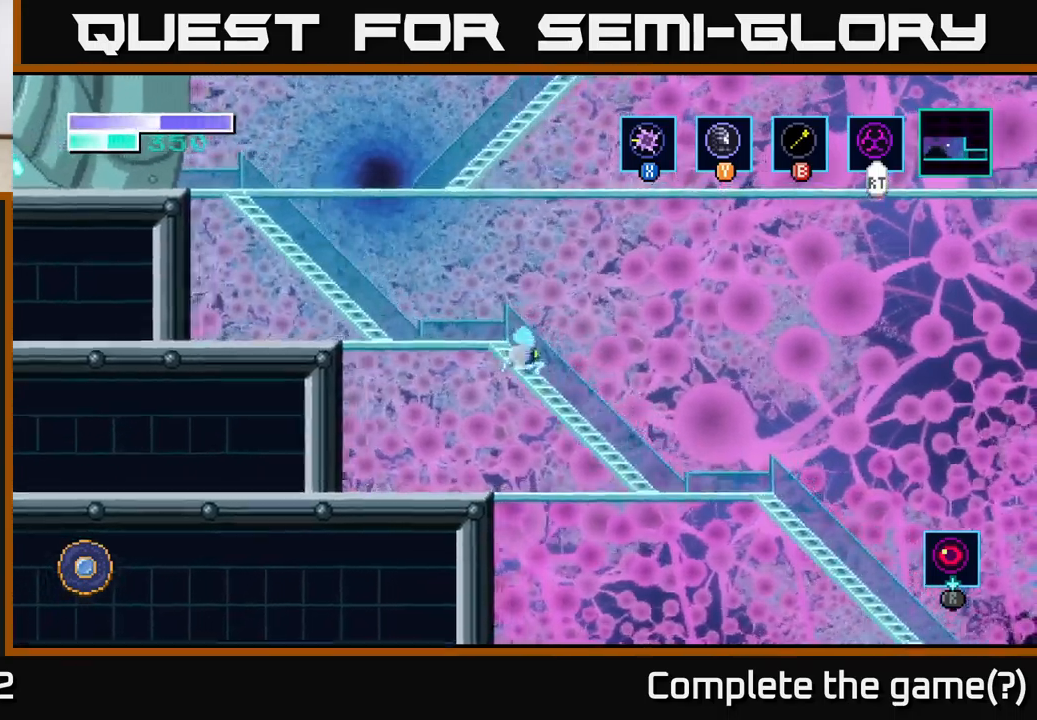
{"buttons": ["A"], "left_stick": "left", "right_stick": "center", "events": [[150, "A", "up"], [200, "left_stick", "left"], [450, "A", "down"]]}
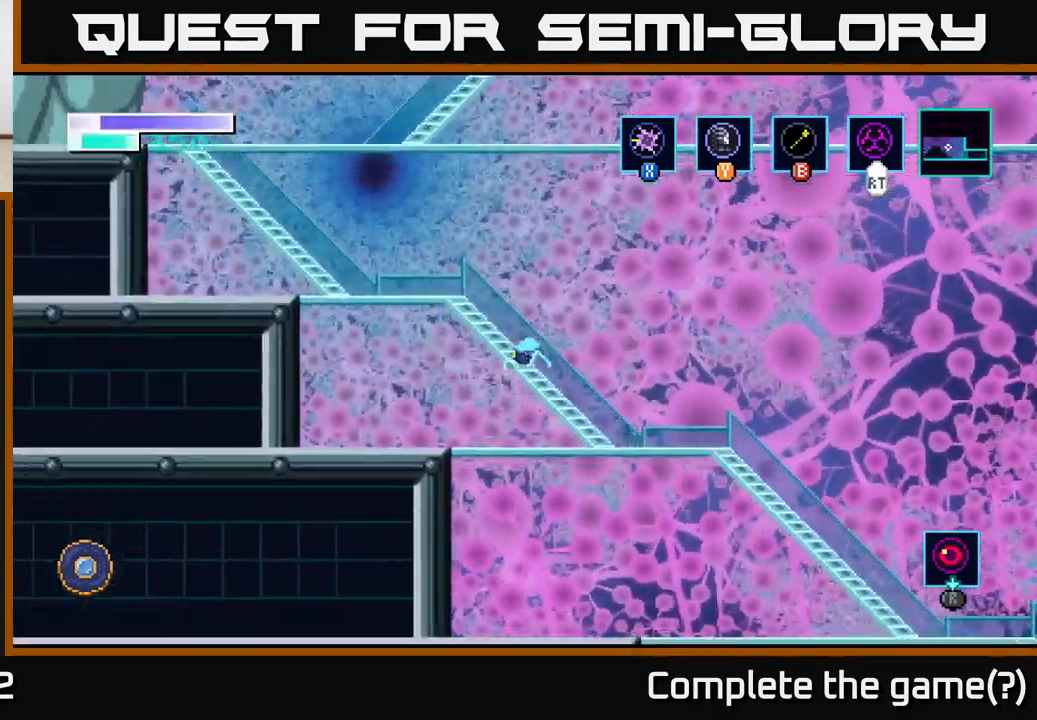
{"buttons": [], "left_stick": "right", "right_stick": "center", "events": [[100, "A", "up"], [334, "A", "down"], [400, "A", "up"], [417, "left_stick", "center"], [467, "left_stick", "right"]]}
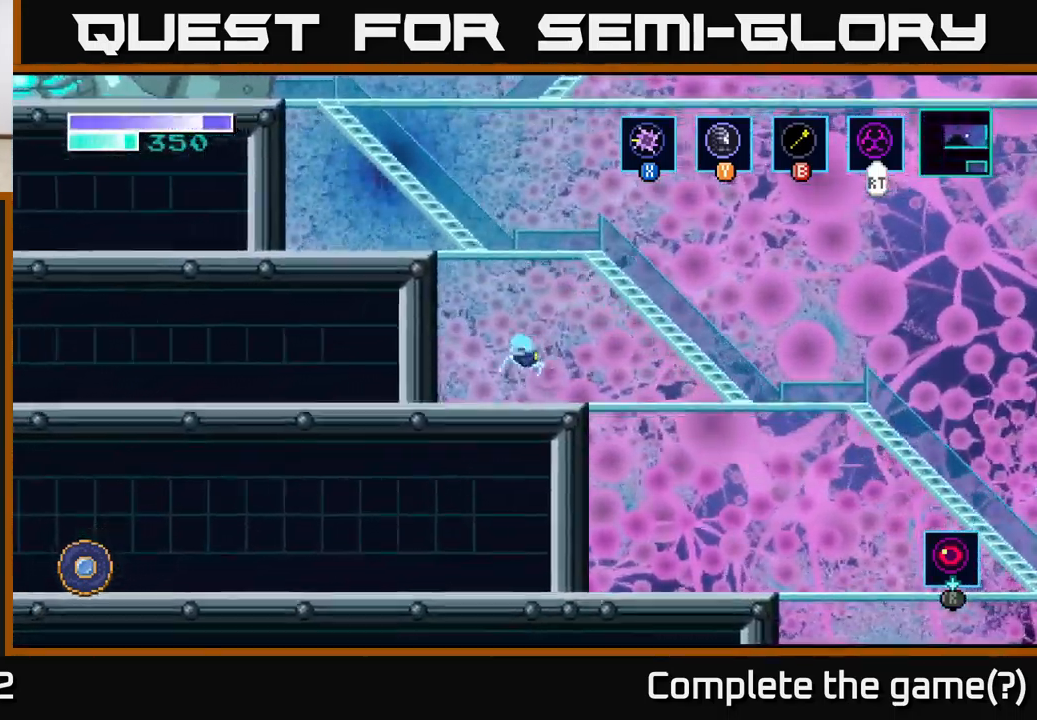
{"buttons": ["A"], "left_stick": "right", "right_stick": "center", "events": [[350, "A", "down"]]}
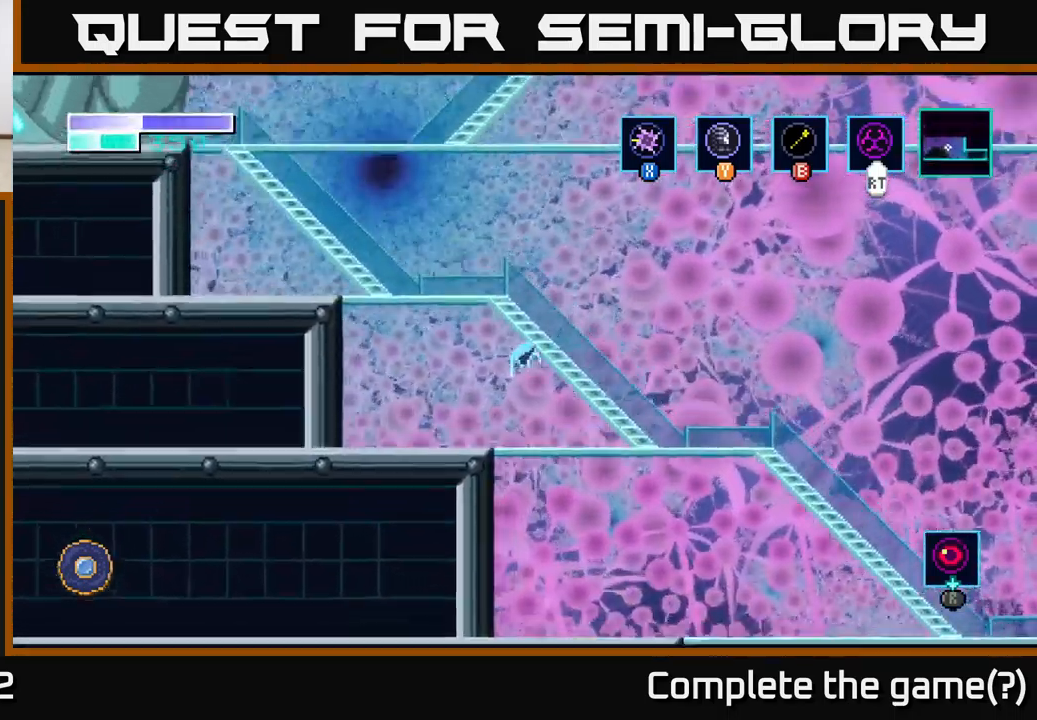
{"buttons": [], "left_stick": "left", "right_stick": "center", "events": [[67, "A", "up"], [184, "left_stick", "left"]]}
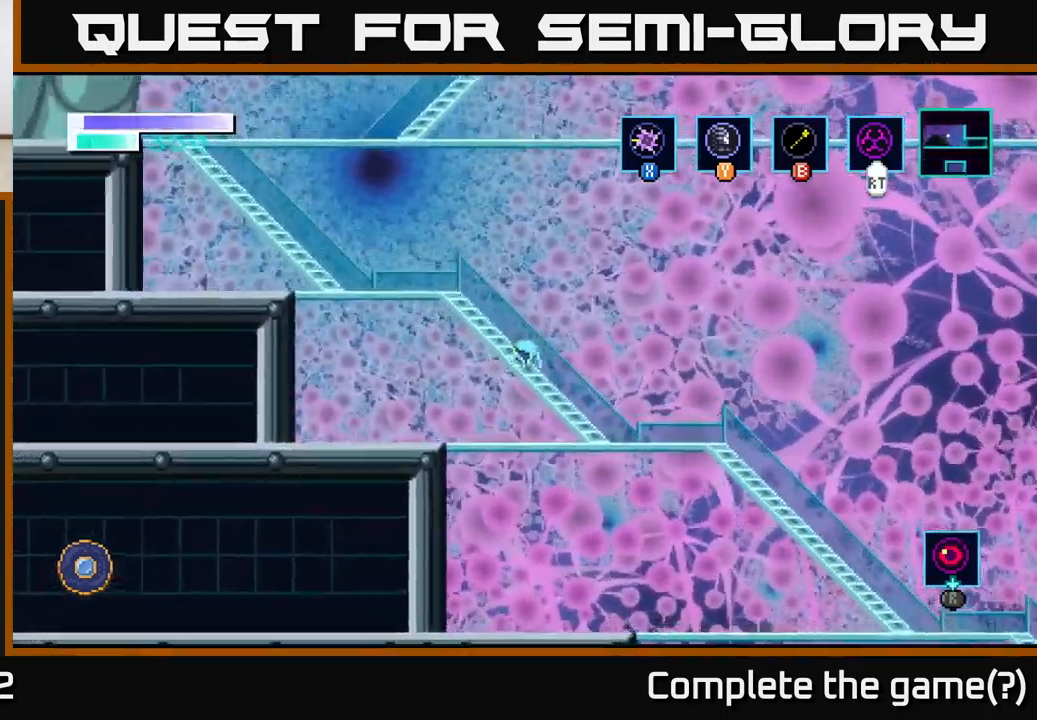
{"buttons": [], "left_stick": "left", "right_stick": "center", "events": []}